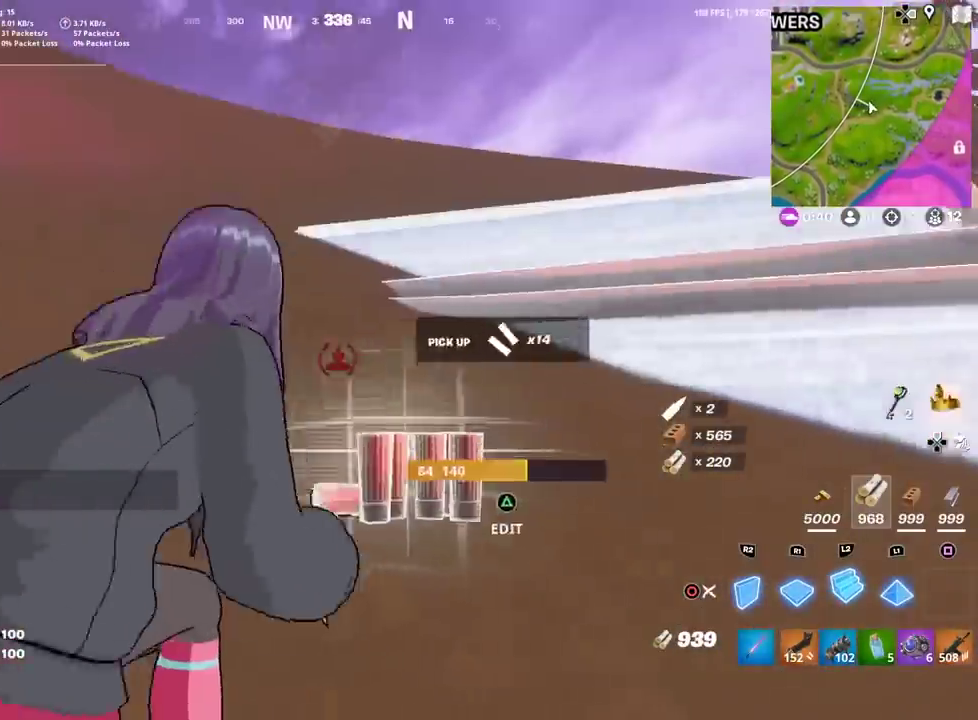
Gameplay with a controller (PlayStation layout); each line is a JSON object with the inputs held at the frame after it (dt_ms = milliseconds from this image to that frame). "events" lists button and stick changes between this image and that frame as [ms after this image, input, new state], when the widget could be followed in between. Not read: TOUCHPAD.
{"dt_ms": 300, "buttons": [], "left_stick": "up-right", "right_stick": "center", "events": [[117, "left_stick", "up-right"], [217, "L2", "up"]]}
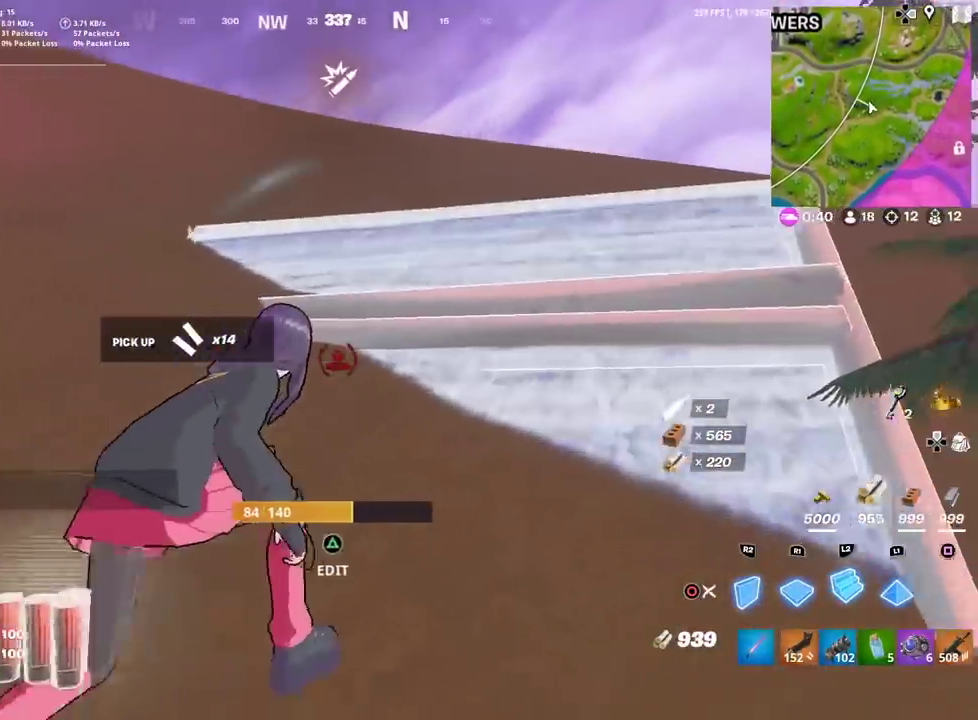
{"dt_ms": 601, "buttons": [], "left_stick": "down-left", "right_stick": "center", "events": [[33, "R2", "down"], [100, "left_stick", "right"], [134, "right_stick", "left"], [184, "left_stick", "up-left"], [200, "right_stick", "center"], [234, "CROSS", "down"], [334, "CROSS", "up"], [334, "R2", "up"], [384, "CROSS", "down"], [384, "R2", "down"], [400, "right_stick", "left"], [484, "CROSS", "up"], [517, "left_stick", "down-left"], [551, "R2", "up"], [551, "right_stick", "down-right"], [601, "right_stick", "center"]]}
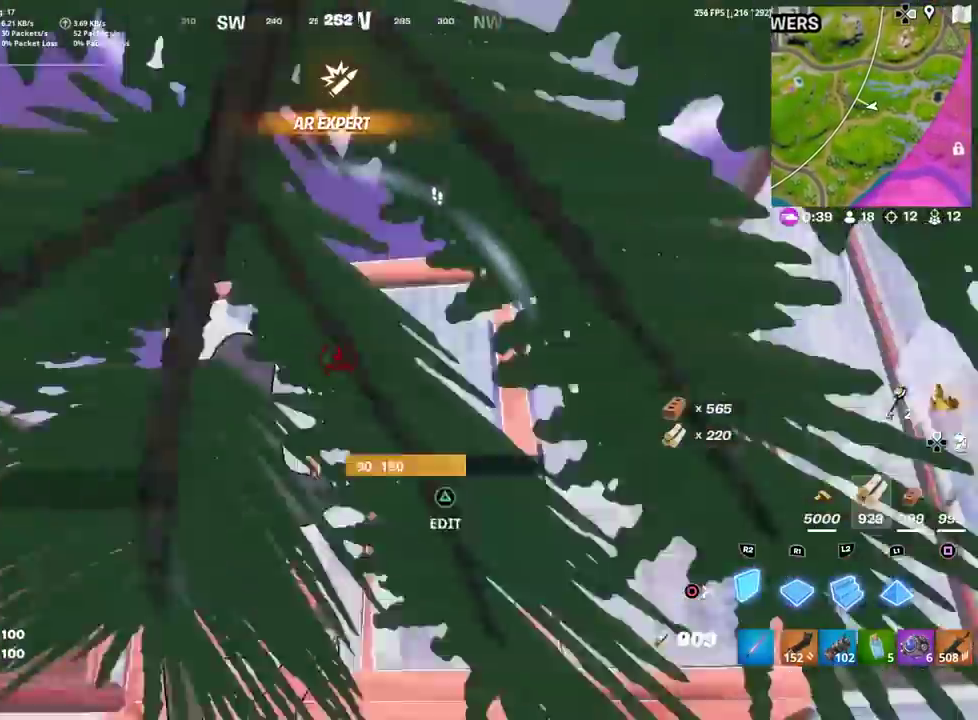
{"dt_ms": 383, "buttons": ["R1"], "left_stick": "up-left", "right_stick": "center", "events": [[83, "left_stick", "left"], [166, "left_stick", "up-left"], [183, "R1", "down"], [183, "right_stick", "down"], [317, "right_stick", "center"]]}
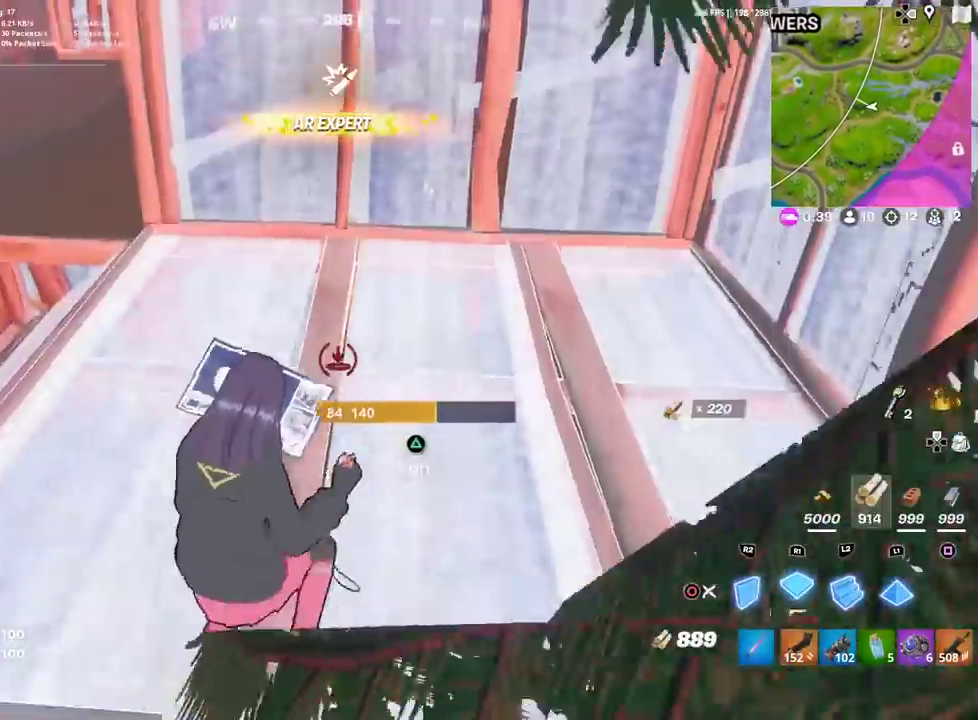
{"dt_ms": 501, "buttons": ["L2"], "left_stick": "up-left", "right_stick": "center", "events": [[84, "right_stick", "left"], [184, "right_stick", "center"], [434, "L2", "down"], [501, "R1", "up"]]}
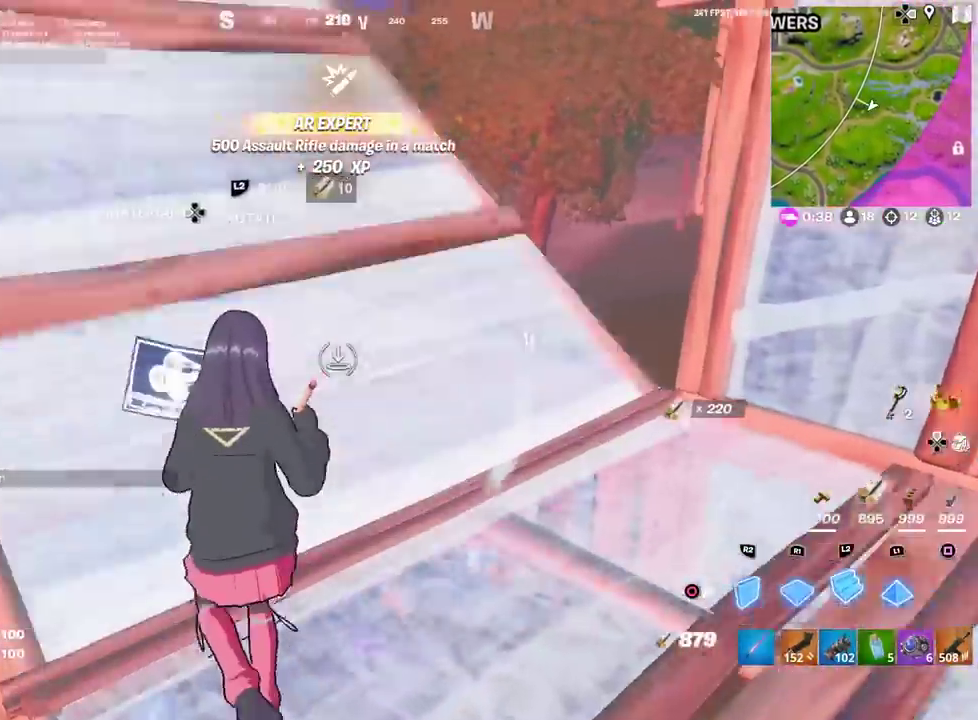
{"dt_ms": 500, "buttons": [], "left_stick": "left", "right_stick": "down-left", "events": [[83, "L2", "up"], [183, "CROSS", "down"], [183, "right_stick", "up-right"], [217, "R1", "down"], [217, "R2", "down"], [250, "L1", "down"], [283, "R1", "up"], [300, "L1", "up"], [317, "left_stick", "left"], [350, "CROSS", "up"], [350, "right_stick", "right"], [450, "right_stick", "down-left"], [484, "R2", "up"]]}
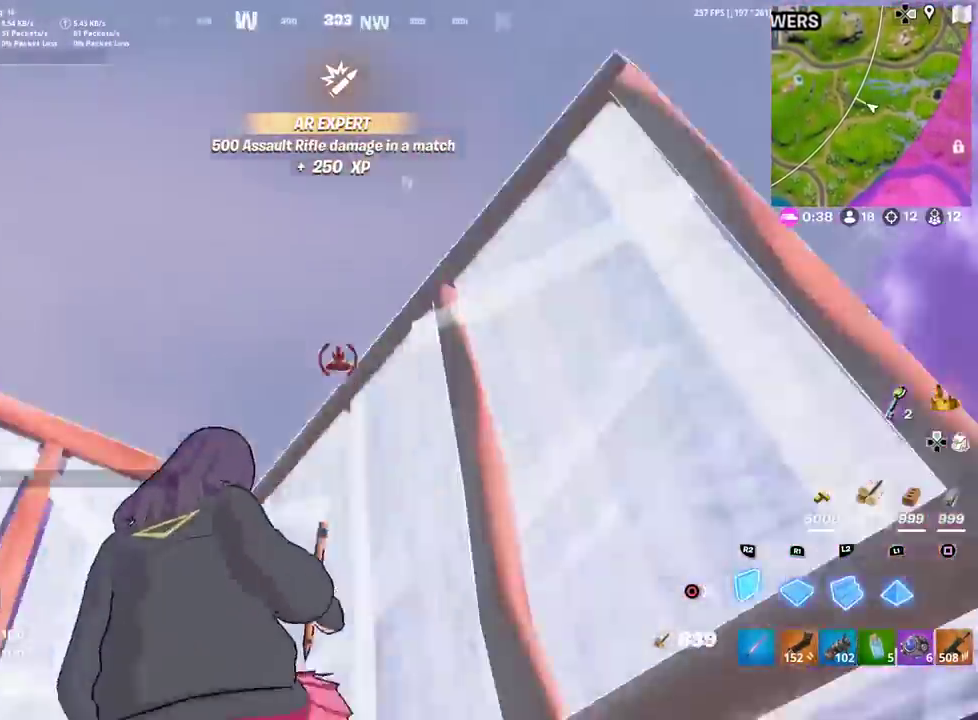
{"dt_ms": 401, "buttons": [], "left_stick": "down-left", "right_stick": "center"}